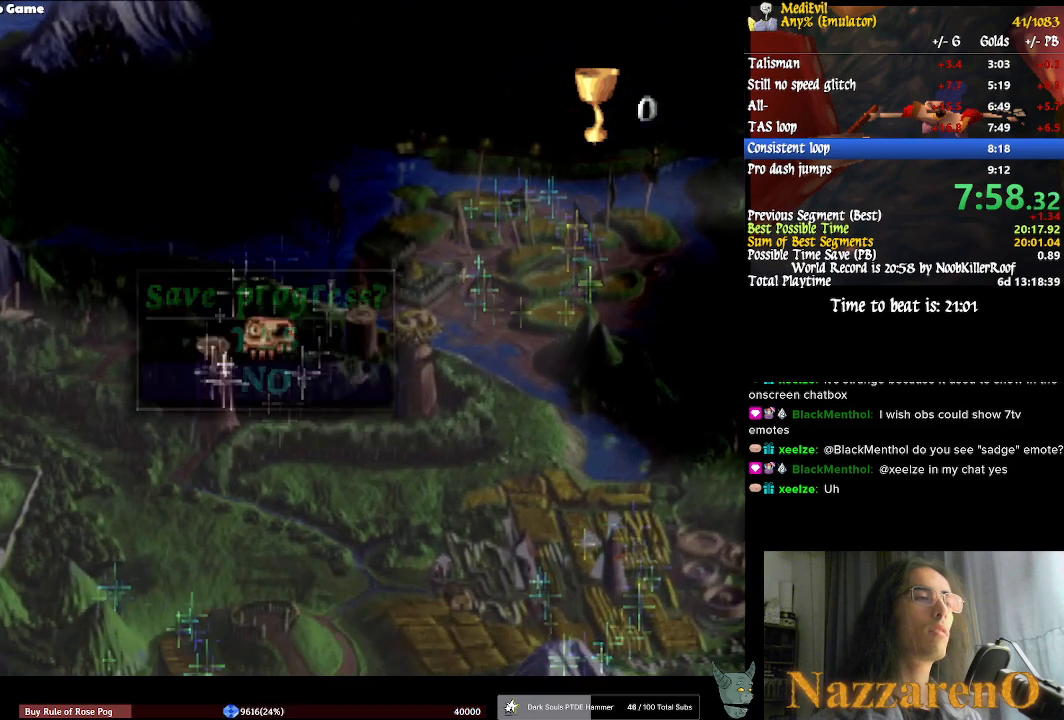
Gameplay with a controller (PlayStation layout); each line is a JSON object with the inputs held at the frame after it (dt_ms = milliseconds from this image to that frame). "events" lists button and stick changes between this image and that frame as [ms after this image, input, new state], when the widget could be followed in between. Not read: DPAD_DOWN DPAD_LEFT DPAD_UP L2 L3 R1 R2 R3.
{"dt_ms": 500, "buttons": [], "left_stick": "up", "right_stick": "center", "events": [[267, "CROSS", "down"], [400, "CROSS", "up"], [500, "left_stick", "up"]]}
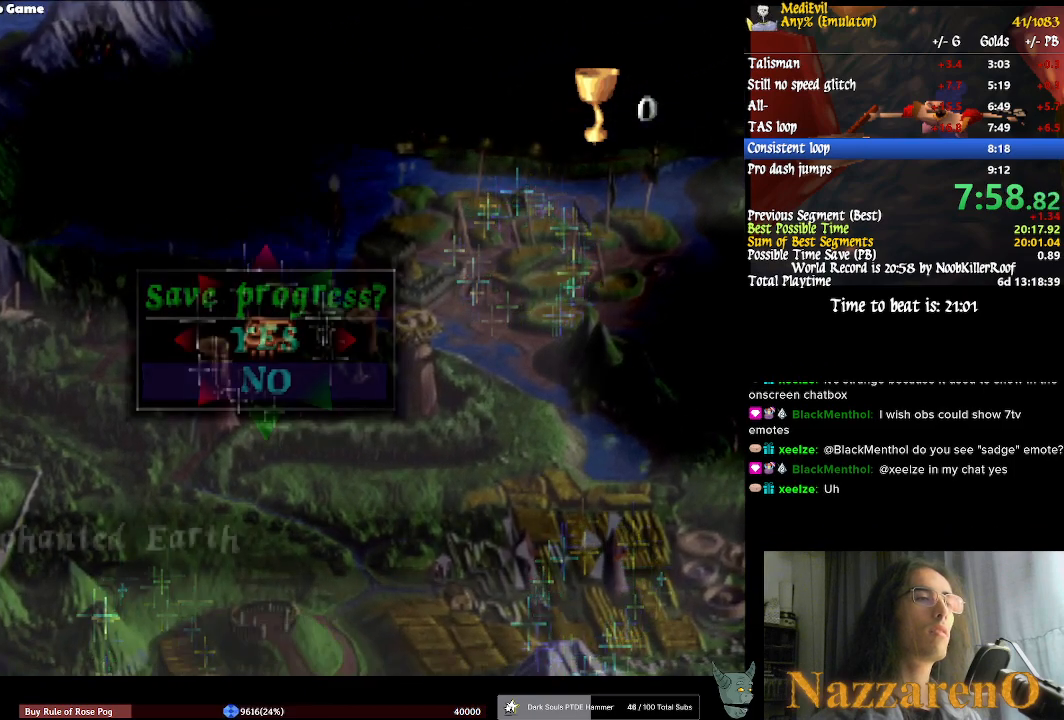
{"dt_ms": 500, "buttons": [], "left_stick": "center", "right_stick": "center", "events": [[200, "left_stick", "center"]]}
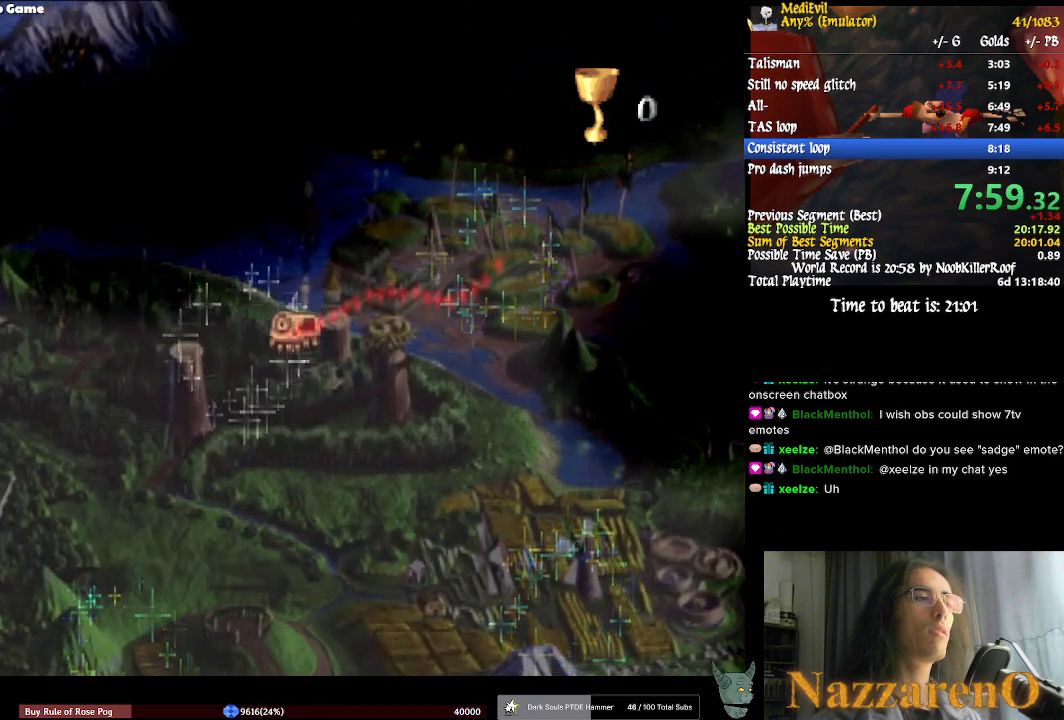
{"dt_ms": 1000, "buttons": [], "left_stick": "center", "right_stick": "center", "events": [[200, "CIRCLE", "down"], [267, "CIRCLE", "up"]]}
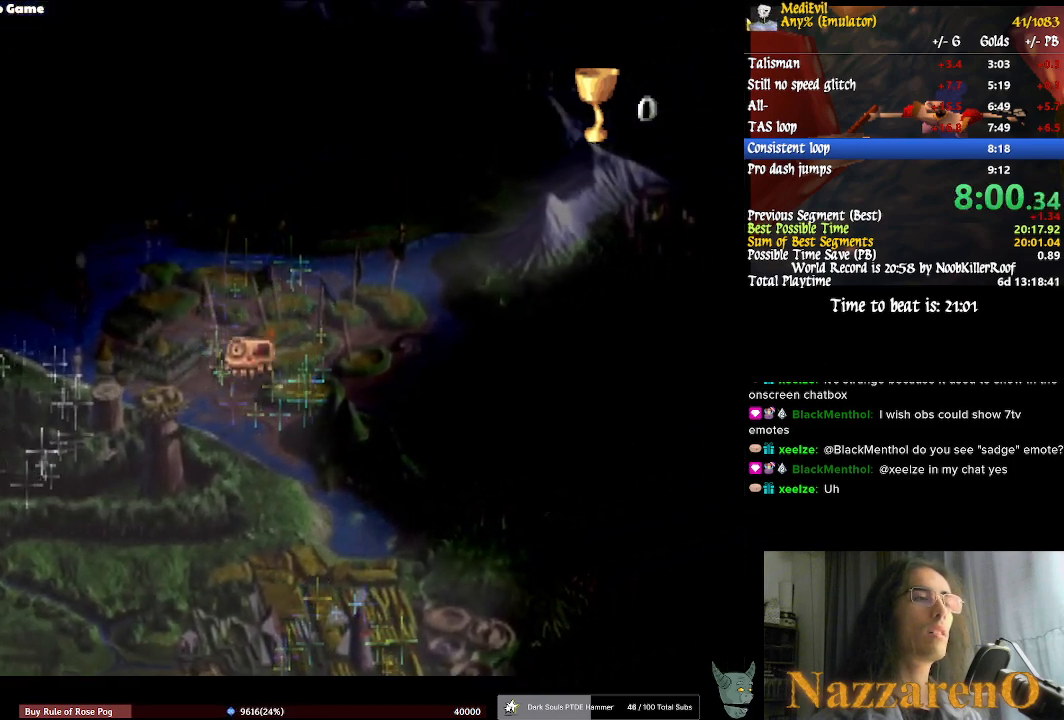
{"dt_ms": 1000, "buttons": [], "left_stick": "center", "right_stick": "center"}
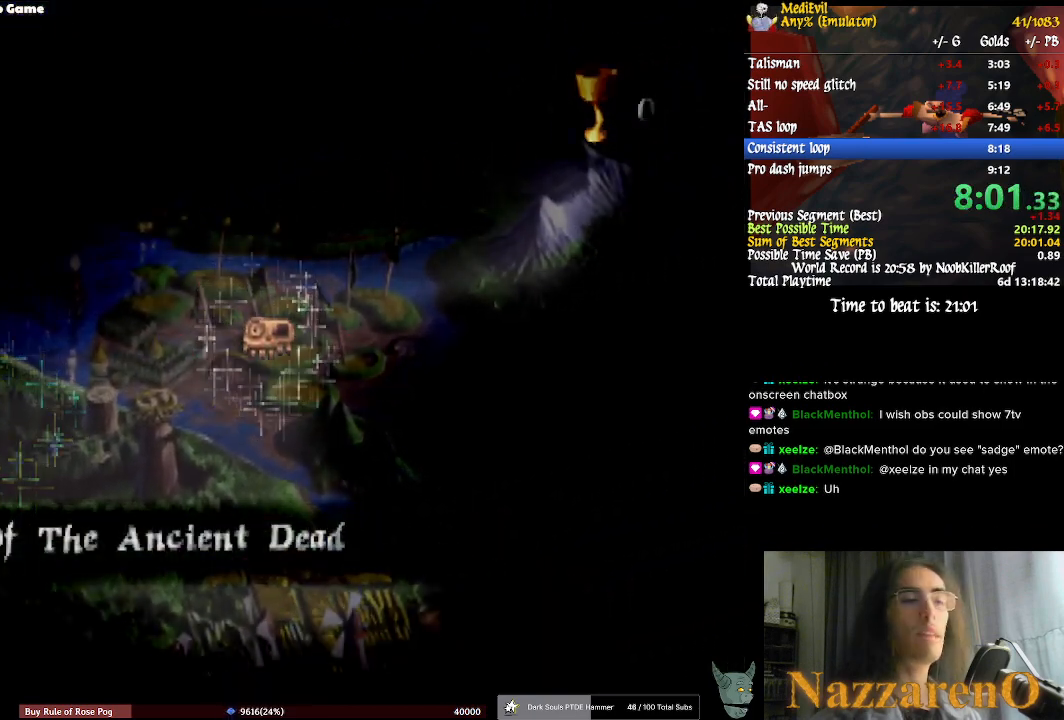
{"dt_ms": 500, "buttons": [], "left_stick": "center", "right_stick": "center", "events": []}
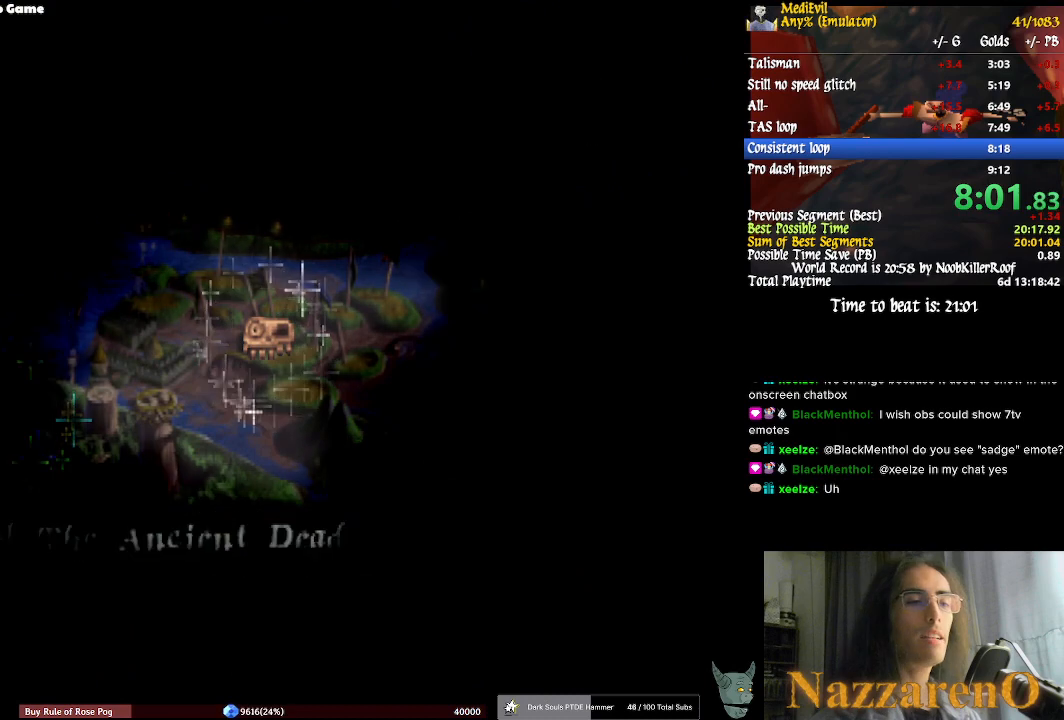
{"dt_ms": 500, "buttons": [], "left_stick": "center", "right_stick": "center", "events": []}
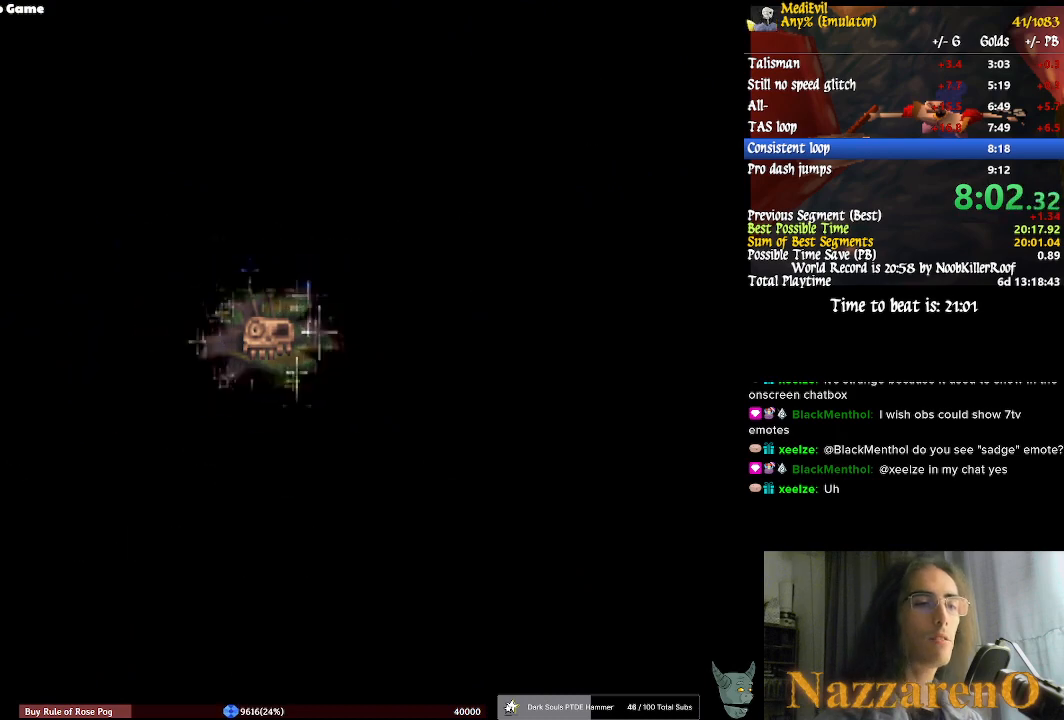
{"dt_ms": 500, "buttons": [], "left_stick": "center", "right_stick": "center", "events": []}
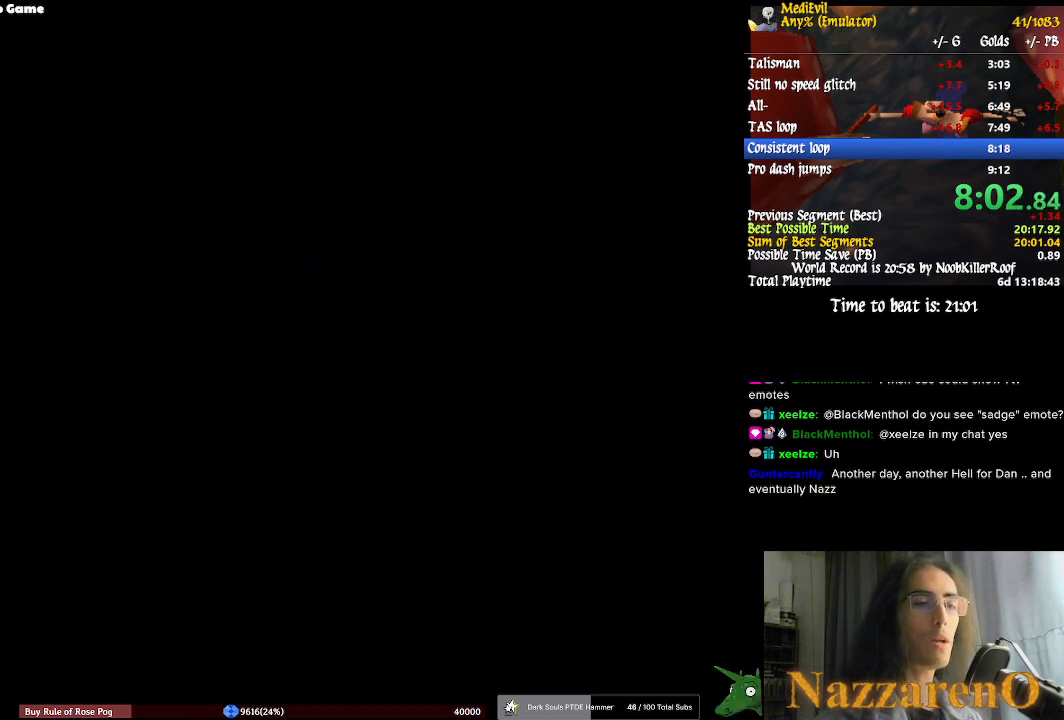
{"dt_ms": 500, "buttons": ["START"], "left_stick": "center", "right_stick": "center", "events": [[200, "START", "down"]]}
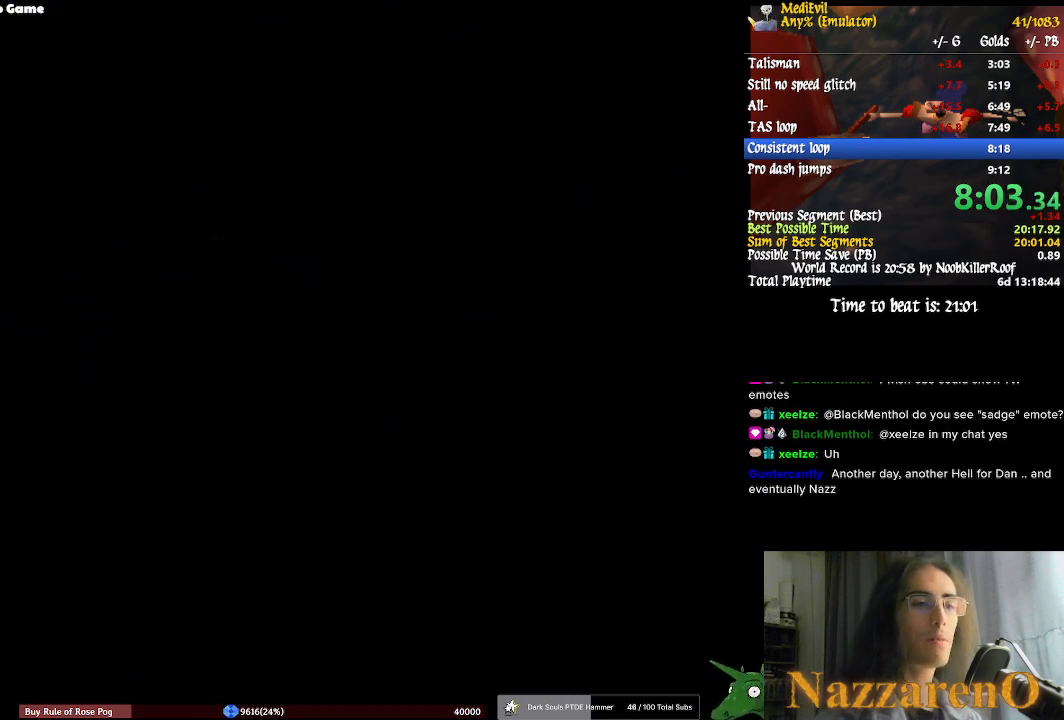
{"dt_ms": 500, "buttons": [], "left_stick": "center", "right_stick": "center", "events": [[467, "START", "up"]]}
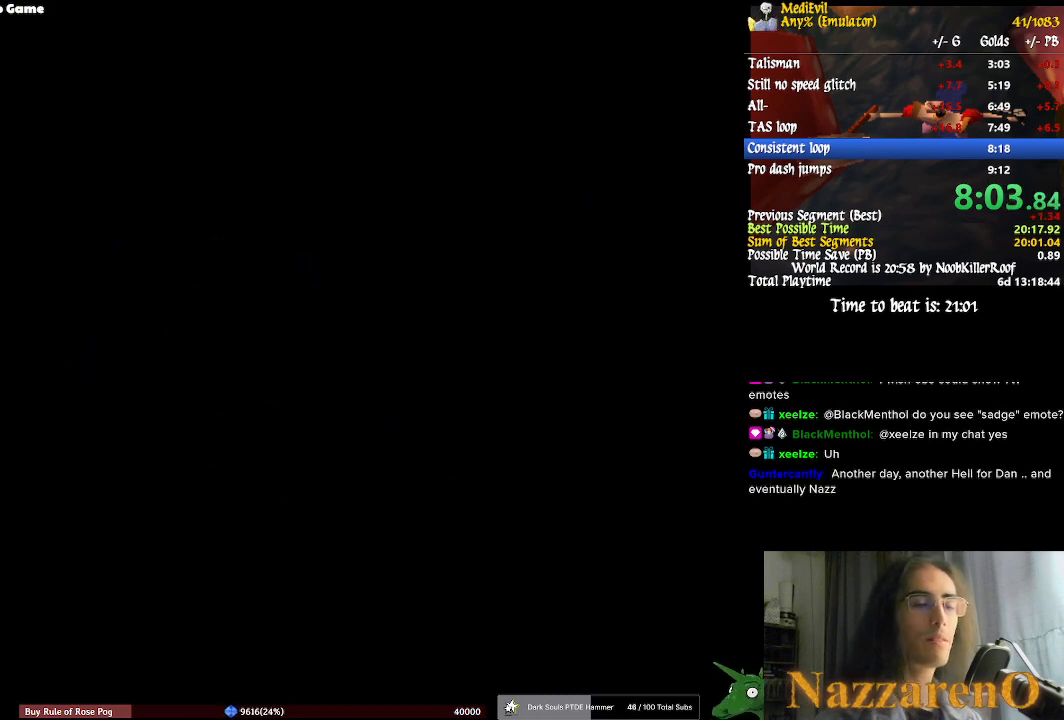
{"dt_ms": 500, "buttons": [], "left_stick": "center", "right_stick": "center", "events": []}
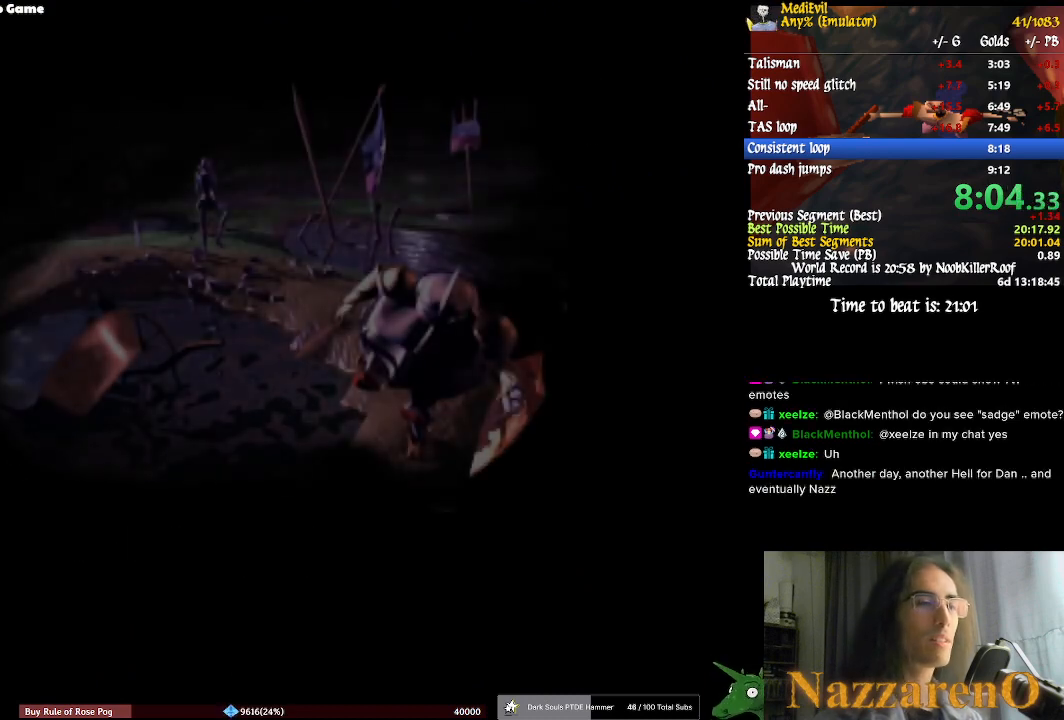
{"dt_ms": 500, "buttons": [], "left_stick": "center", "right_stick": "center", "events": []}
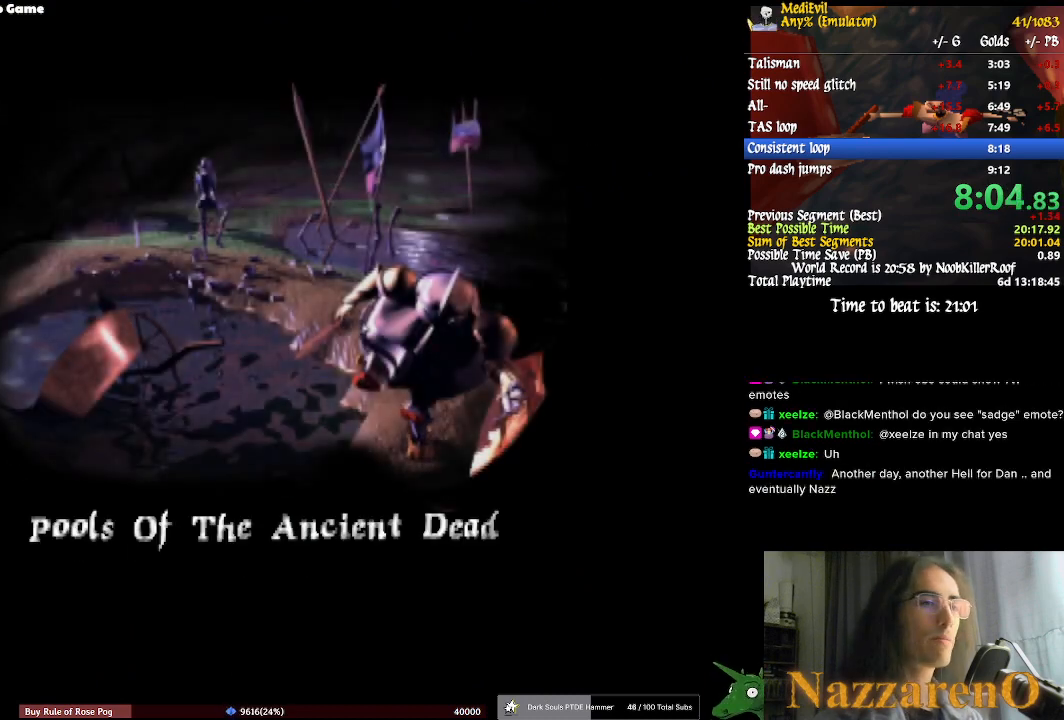
{"dt_ms": 500, "buttons": [], "left_stick": "center", "right_stick": "center", "events": []}
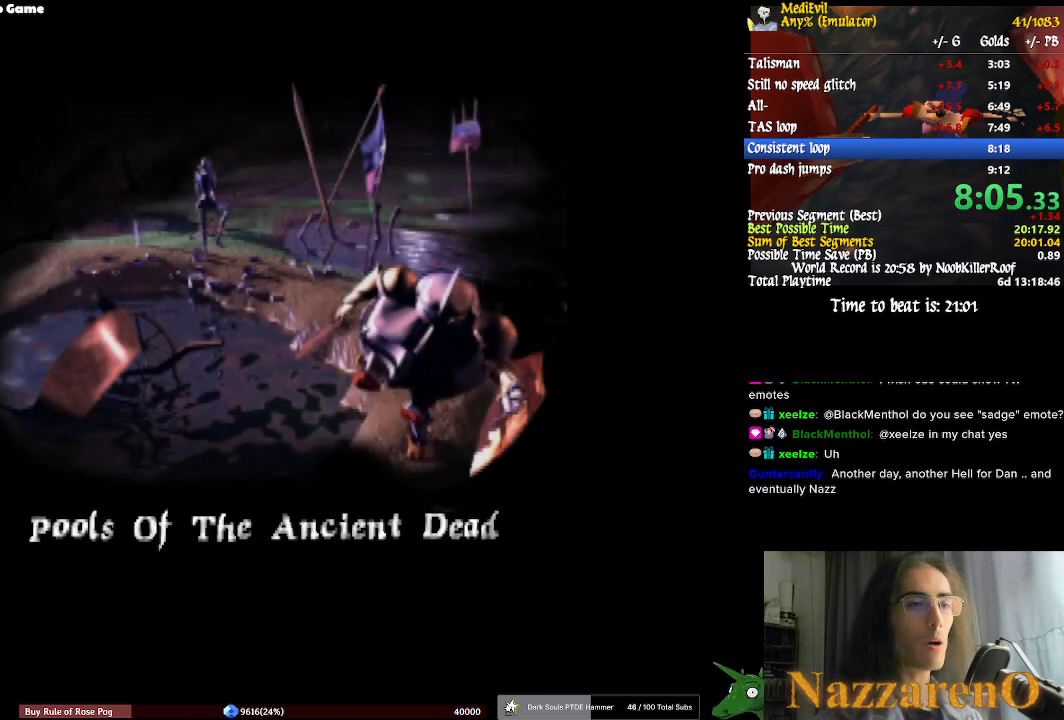
{"dt_ms": 500, "buttons": [], "left_stick": "center", "right_stick": "center", "events": []}
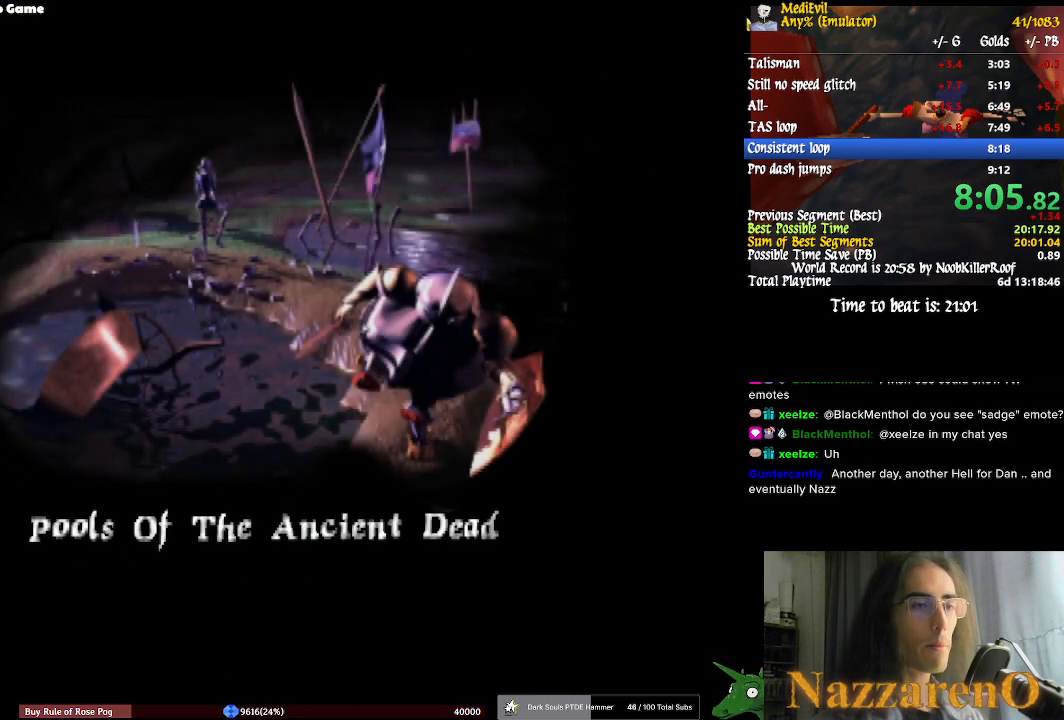
{"dt_ms": 500, "buttons": [], "left_stick": "center", "right_stick": "center", "events": []}
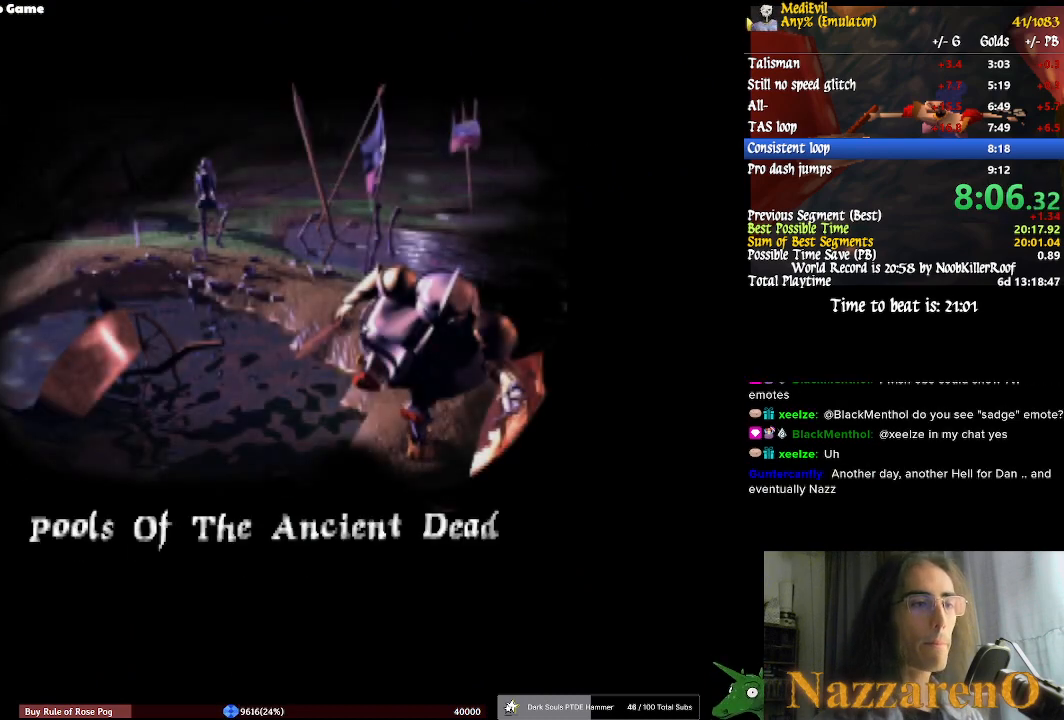
{"dt_ms": 500, "buttons": [], "left_stick": "center", "right_stick": "center", "events": []}
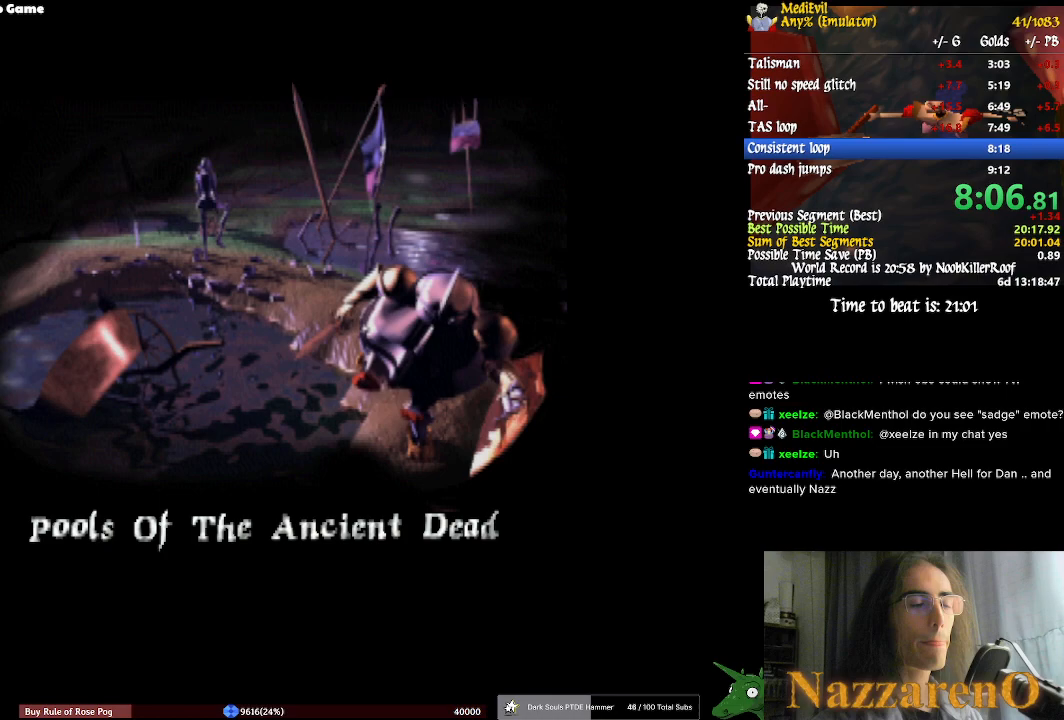
{"dt_ms": 500, "buttons": [], "left_stick": "center", "right_stick": "center", "events": []}
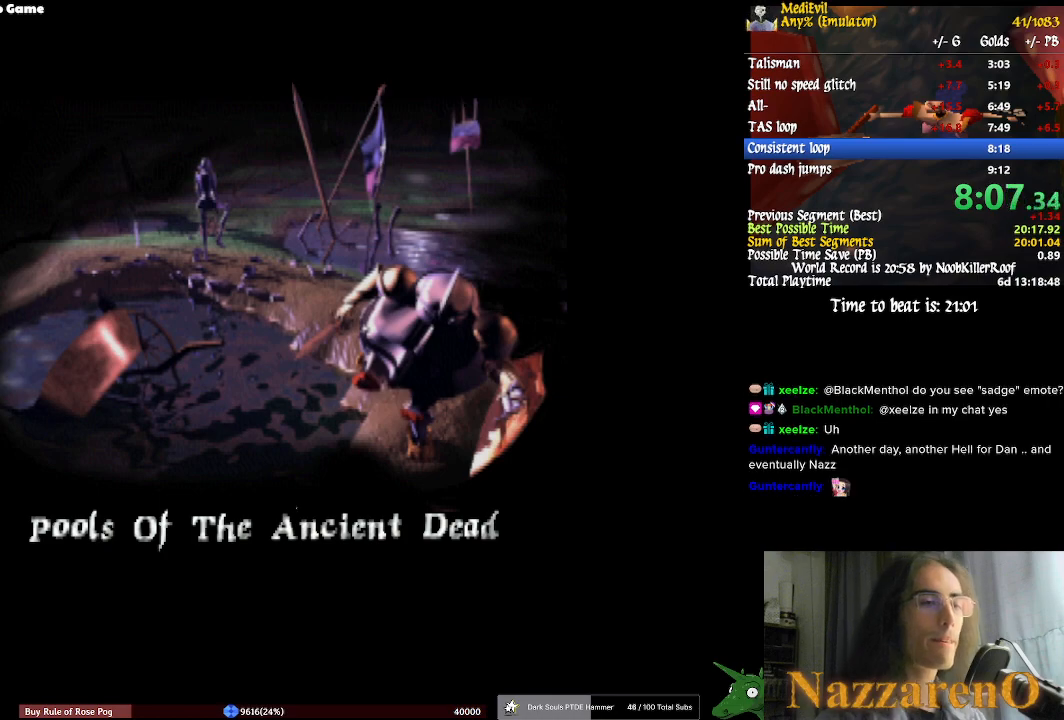
{"dt_ms": 500, "buttons": [], "left_stick": "center", "right_stick": "center", "events": []}
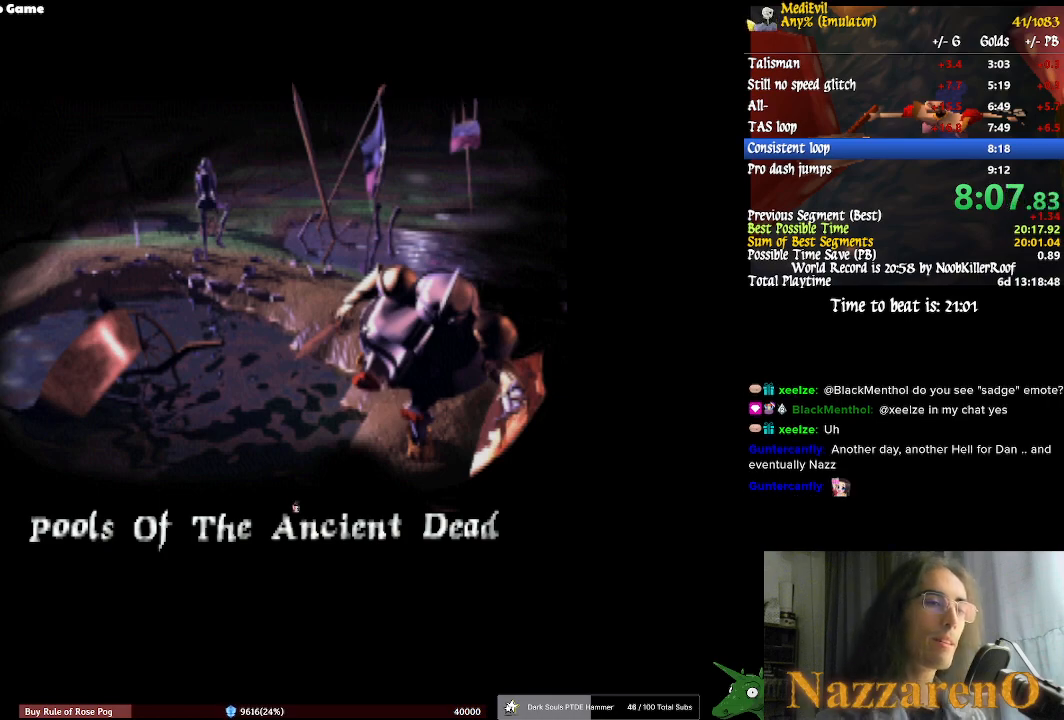
{"dt_ms": 500, "buttons": [], "left_stick": "center", "right_stick": "center", "events": []}
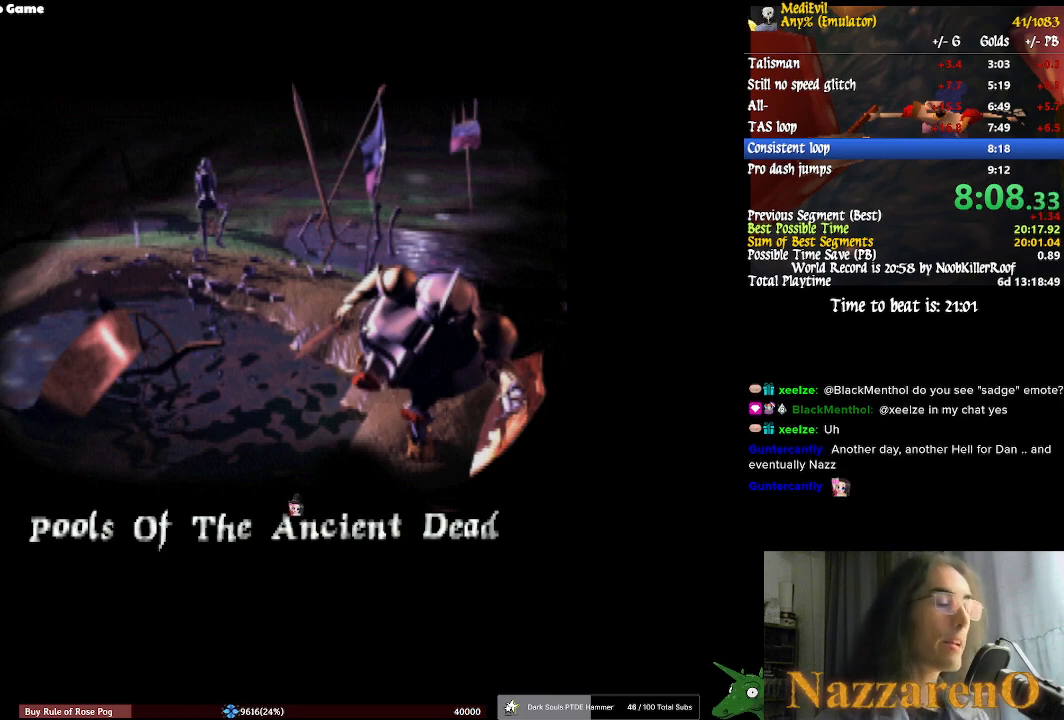
{"dt_ms": 500, "buttons": [], "left_stick": "center", "right_stick": "center", "events": []}
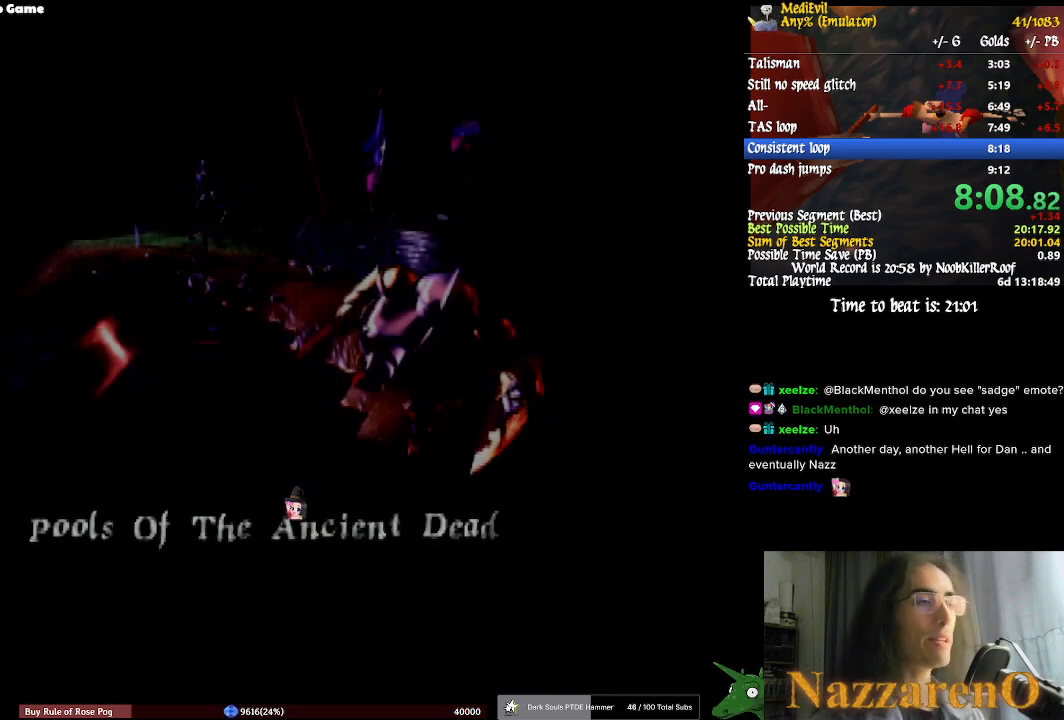
{"dt_ms": 500, "buttons": ["TRIANGLE"], "left_stick": "right", "right_stick": "center", "events": [[33, "left_stick", "right"], [300, "TRIANGLE", "down"], [400, "TRIANGLE", "up"], [467, "TRIANGLE", "down"]]}
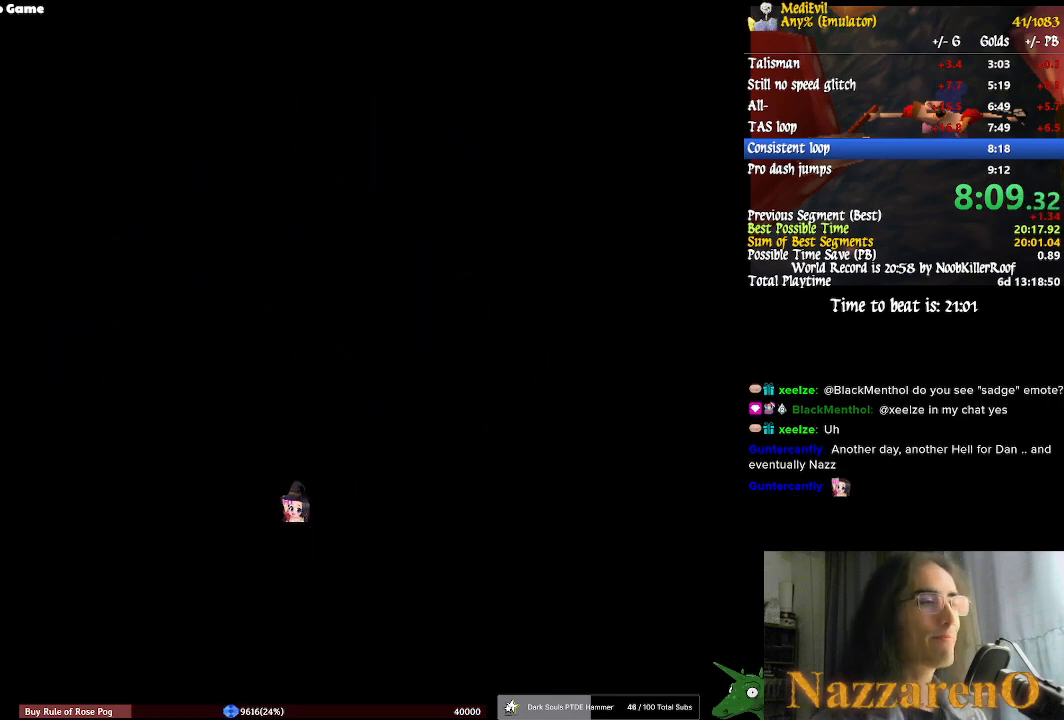
{"dt_ms": 500, "buttons": [], "left_stick": "right", "right_stick": "center", "events": [[300, "TRIANGLE", "up"]]}
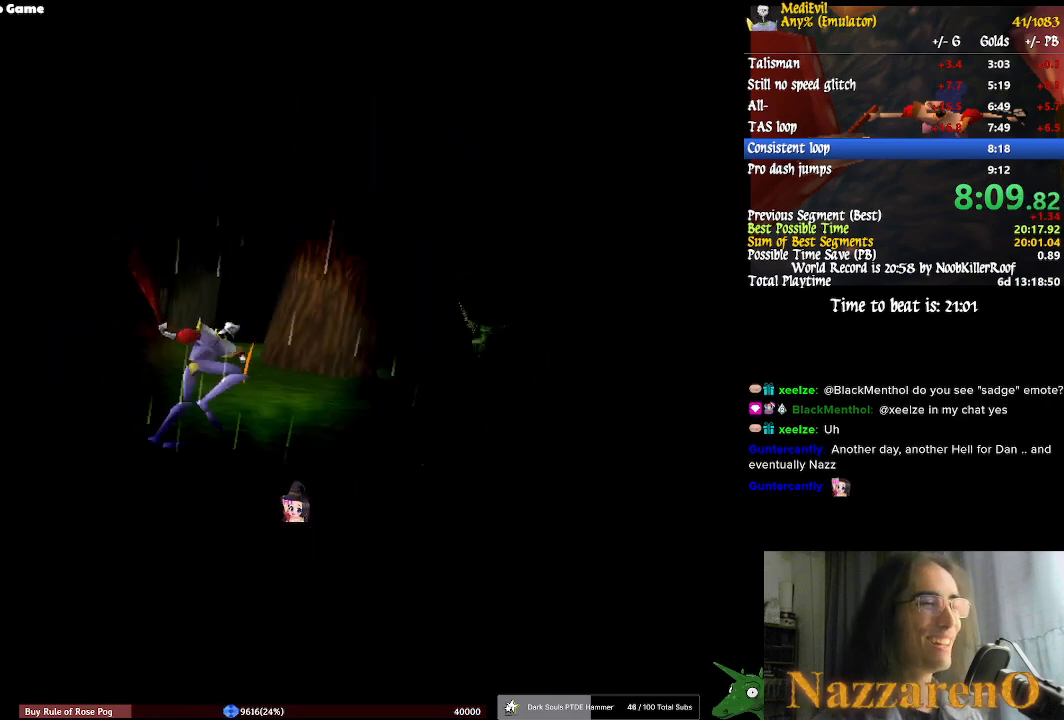
{"dt_ms": 500, "buttons": [], "left_stick": "up-right", "right_stick": "center", "events": [[100, "left_stick", "up-right"]]}
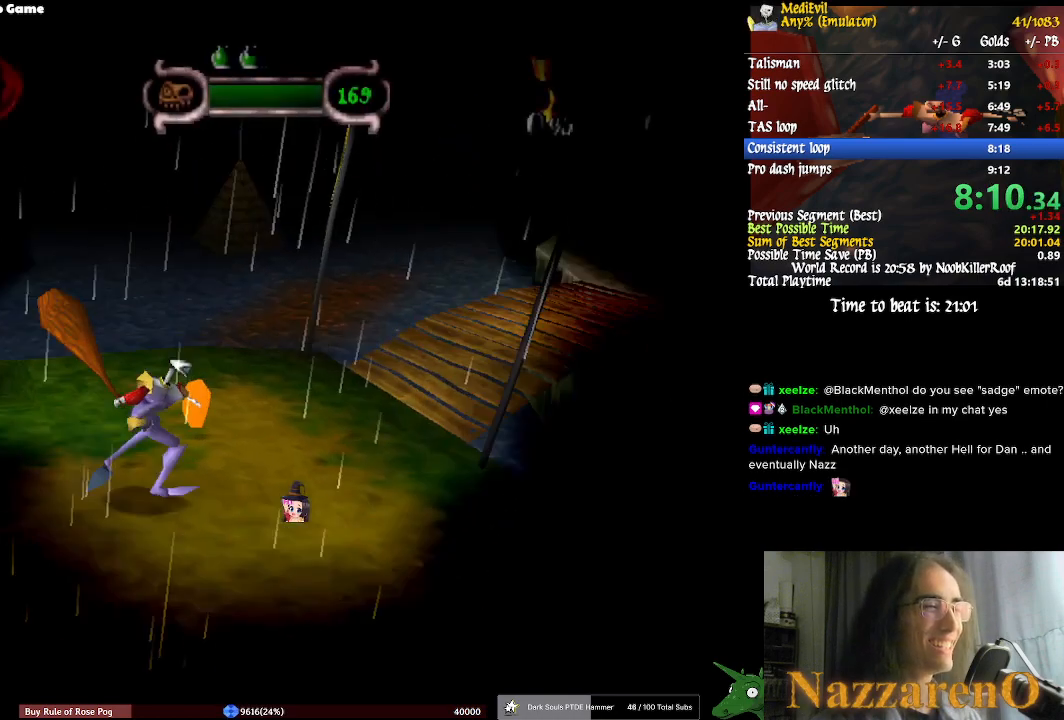
{"dt_ms": 500, "buttons": ["CIRCLE", "TRIANGLE"], "left_stick": "up-right", "right_stick": "center", "events": [[333, "CIRCLE", "down"], [333, "TRIANGLE", "down"]]}